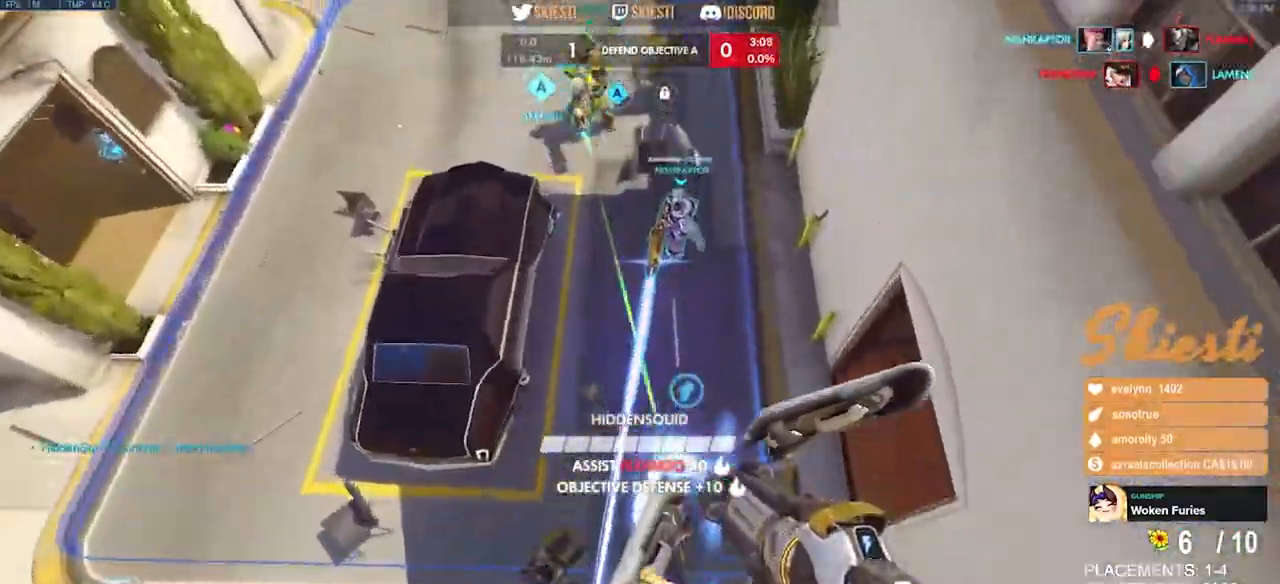
Gameplay with keyboard and mouse; each line is a JSON object with the keys and mouse buttons held at the frame after it. "events" lists presses ("down") and releases ("up") of "a", "ctrl", "d", "e", "q", "s", "shift", "space", "w", "mouse_left", "mouse_wheel", "mouse_right", "mouse_mb4" and "mouse_mb5" between this image and that frame as [ms after this image, input, new state], when the widget could be followed in between. "mouse_left", "mouse_wheel", "mouse_right", "mouse_mb4", "mouse_mb5" = the "left", "wheel", "right", "mb4", "mb5" buttons of the "mouse" list. No other keys are recorded. "wheel" means that the mouse wheel is clicked or scrolled. Mouse movement is not recorded.
{"keys": ["d"], "mouse": ["left"], "events": [[150, "w", "up"], [250, "s", "down"], [250, "space", "up"], [283, "shift", "up"], [350, "a", "up"], [350, "d", "down"], [450, "s", "up"]]}
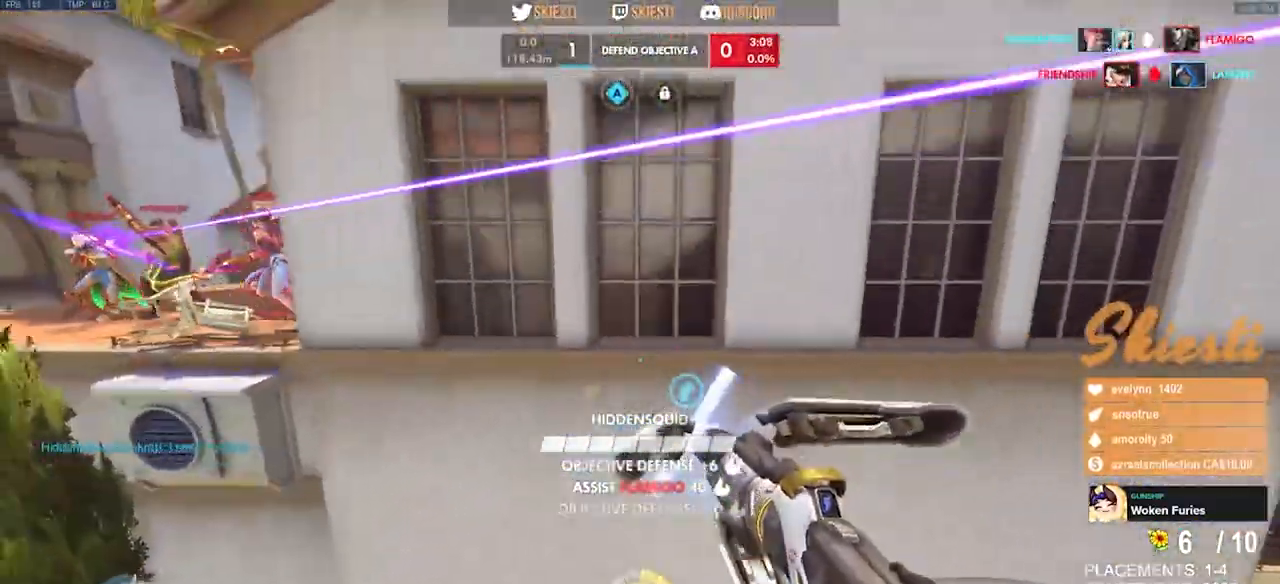
{"keys": ["w"], "mouse": ["left"], "events": [[317, "w", "down"], [500, "d", "up"]]}
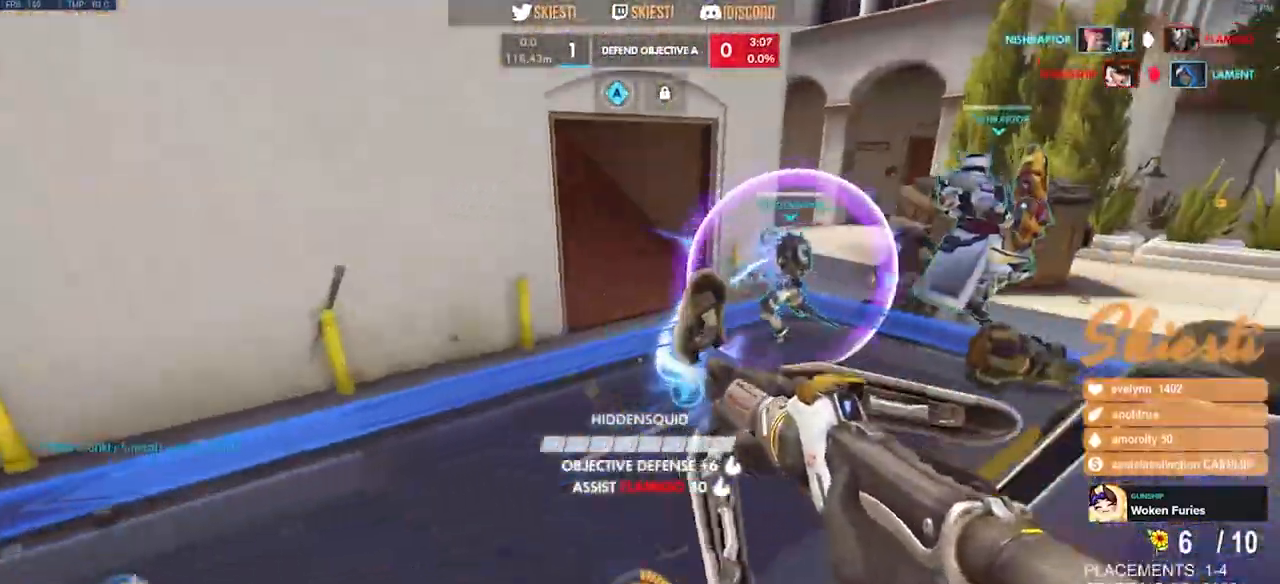
{"keys": ["space", "w"], "mouse": ["left"], "events": [[433, "space", "down"]]}
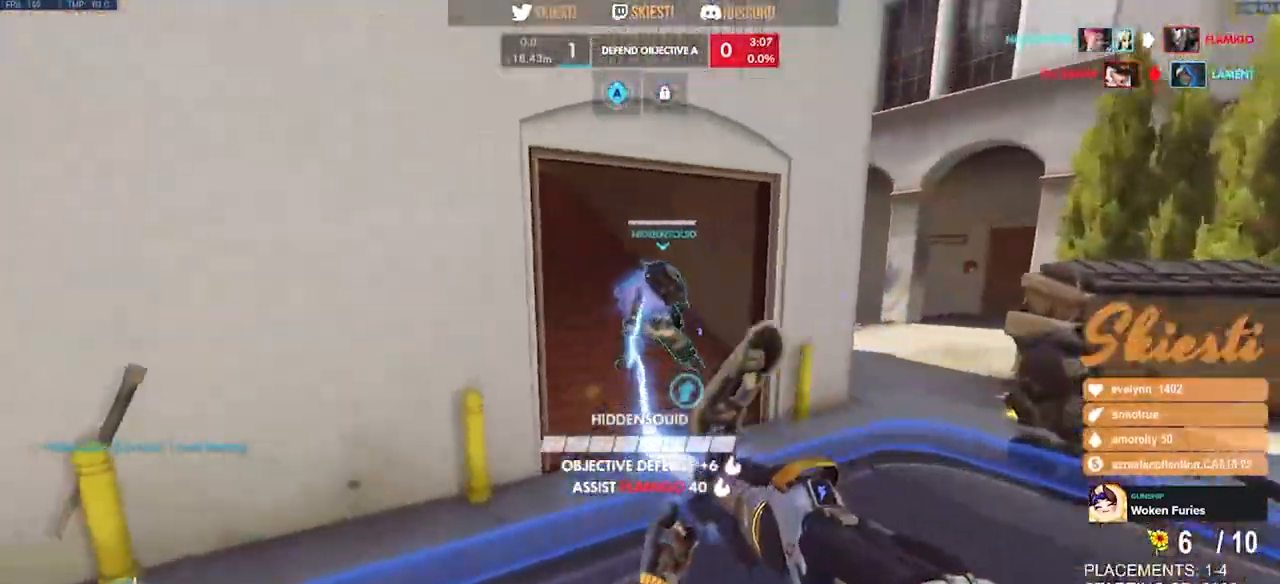
{"keys": ["d", "w"], "mouse": ["left", "mb4"], "events": [[50, "d", "down"], [117, "space", "up"], [283, "shift", "down"], [383, "shift", "up"], [500, "mouse_mb4", "down"]]}
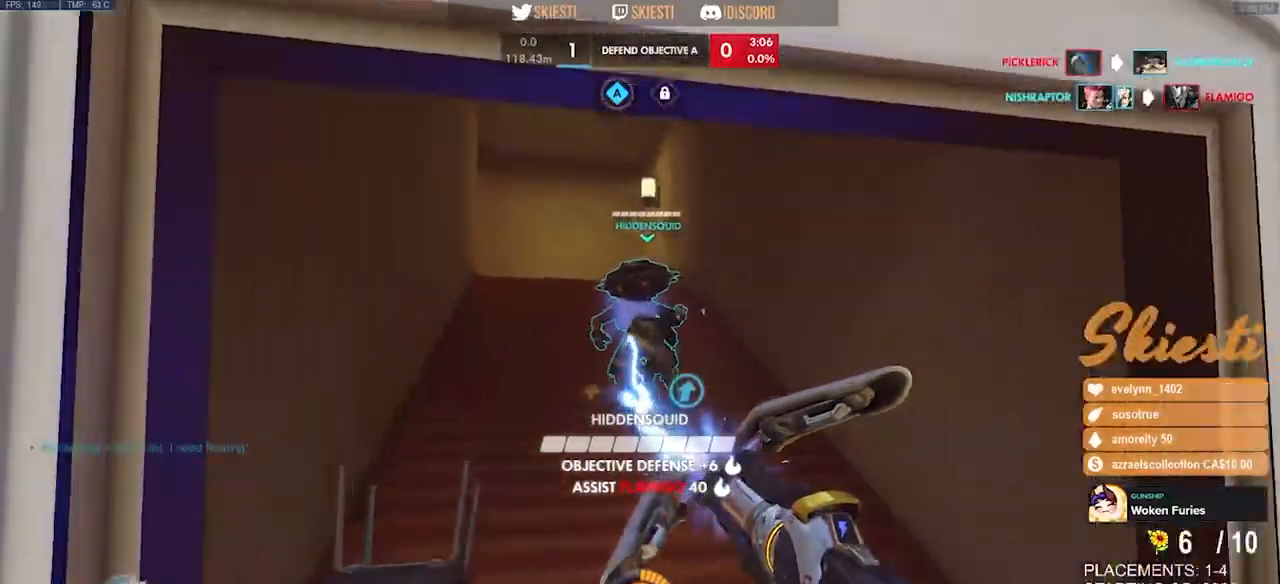
{"keys": ["d", "s"], "mouse": ["left", "mb4"], "events": [[300, "w", "up"], [433, "s", "down"]]}
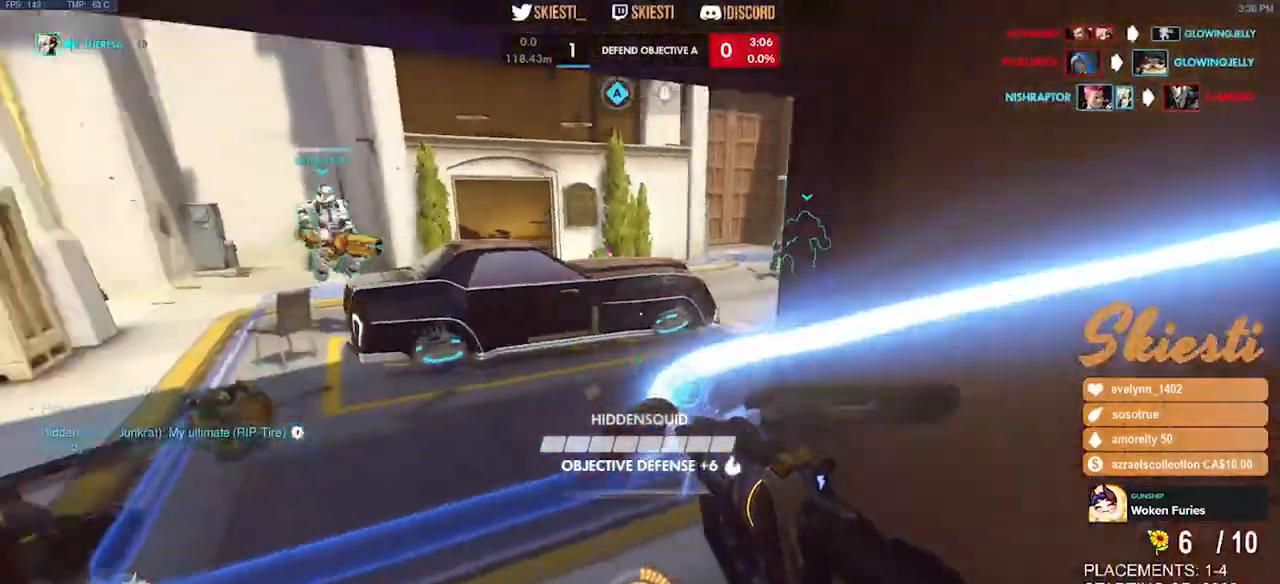
{"keys": ["d", "w"], "mouse": ["left", "mb4"]}
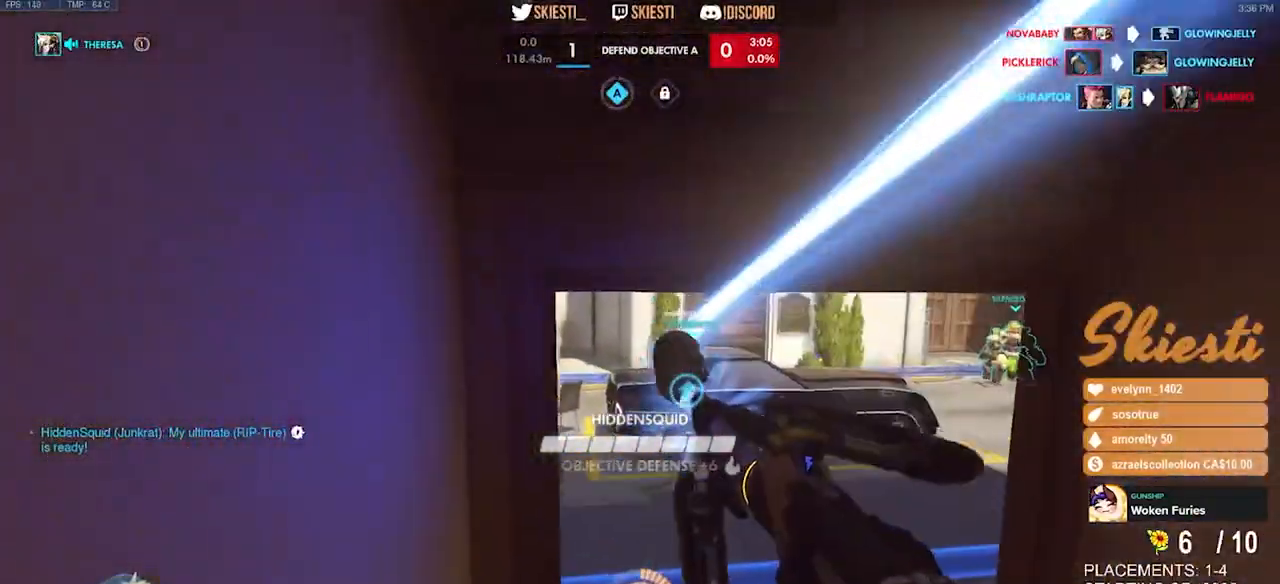
{"keys": ["a"], "mouse": ["left"], "events": [[317, "a", "down"], [367, "w", "up"], [400, "d", "up"], [450, "mouse_mb4", "up"]]}
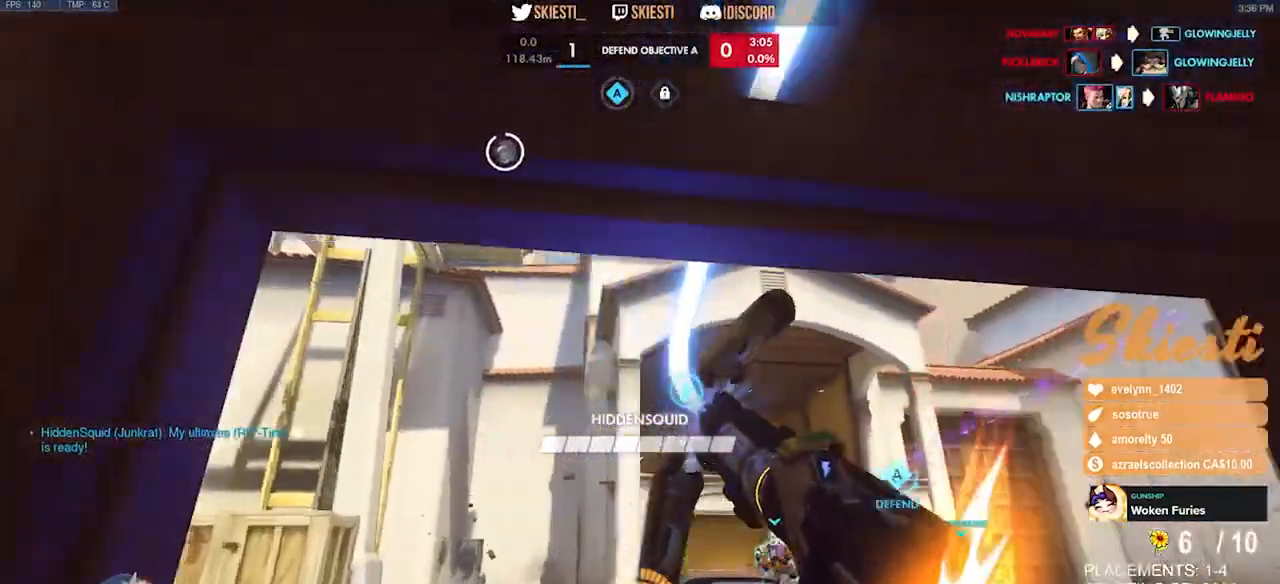
{"keys": ["d", "w"], "mouse": ["left"], "events": [[50, "a", "up"], [83, "d", "down"], [283, "w", "down"]]}
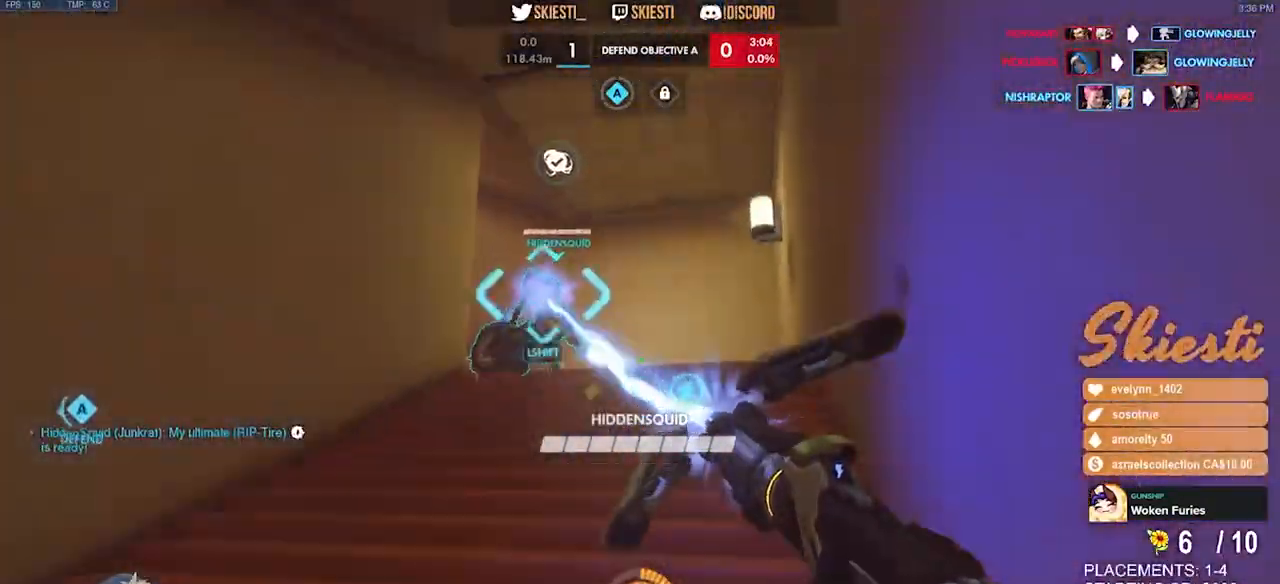
{"keys": ["d", "w"], "mouse": ["left", "right"], "events": [[83, "mouse_right", "down"], [317, "a", "down"], [500, "a", "up"]]}
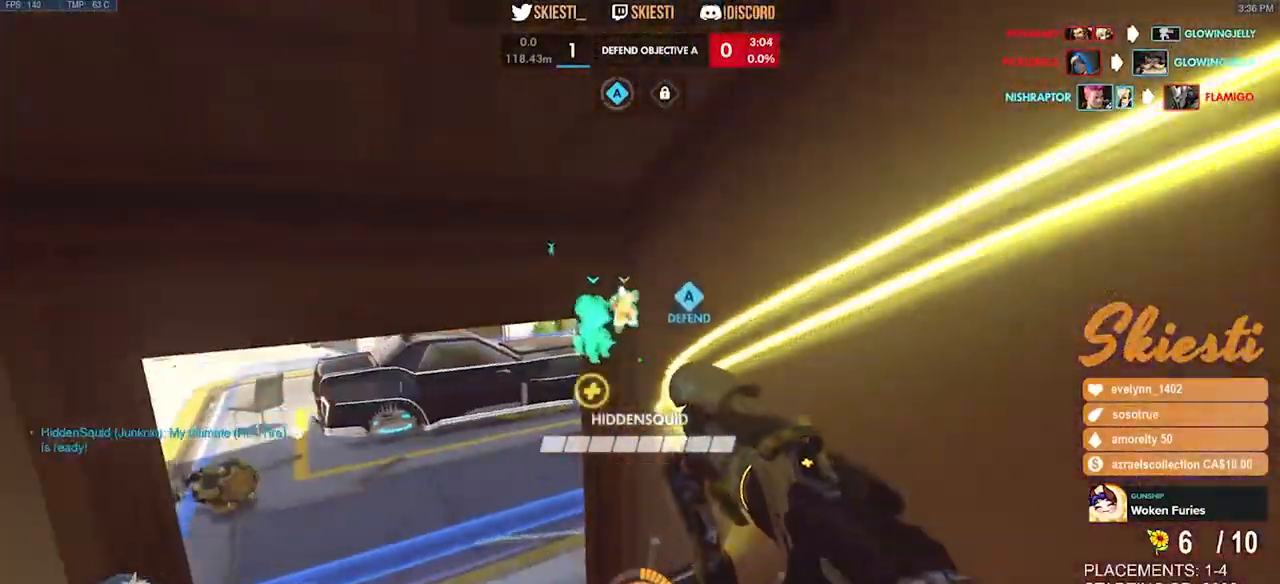
{"keys": ["a", "w"], "mouse": ["right"], "events": [[167, "mouse_left", "up"], [250, "a", "down"], [383, "d", "up"]]}
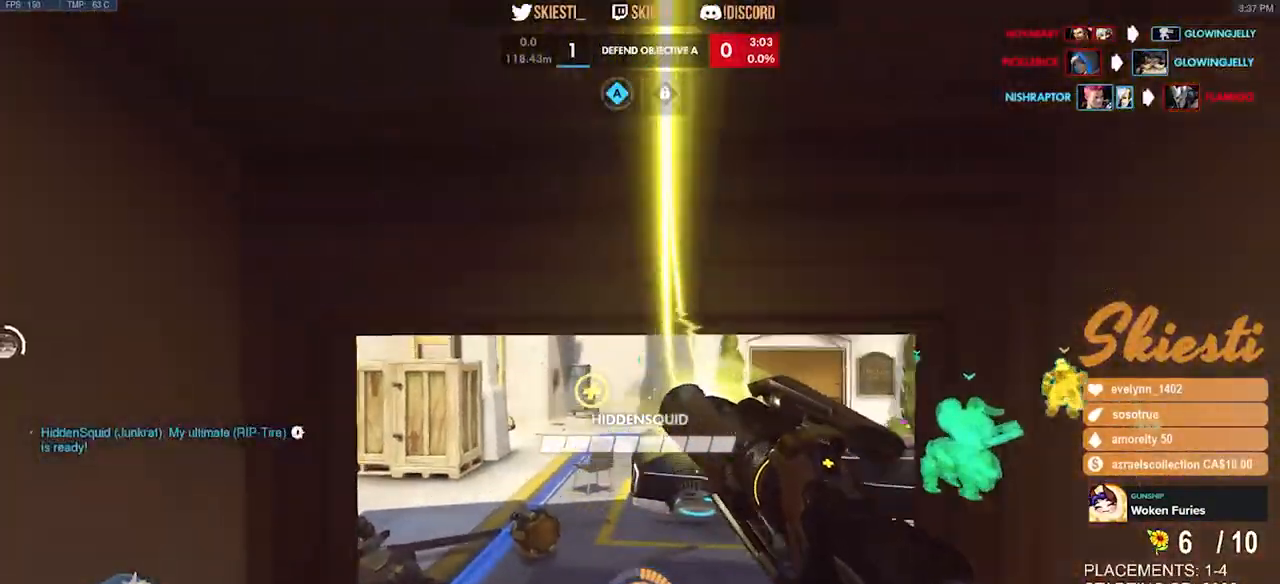
{"keys": ["a"], "mouse": ["right"], "events": [[67, "a", "up"], [83, "d", "down"], [333, "a", "down"], [383, "d", "up"], [467, "w", "up"]]}
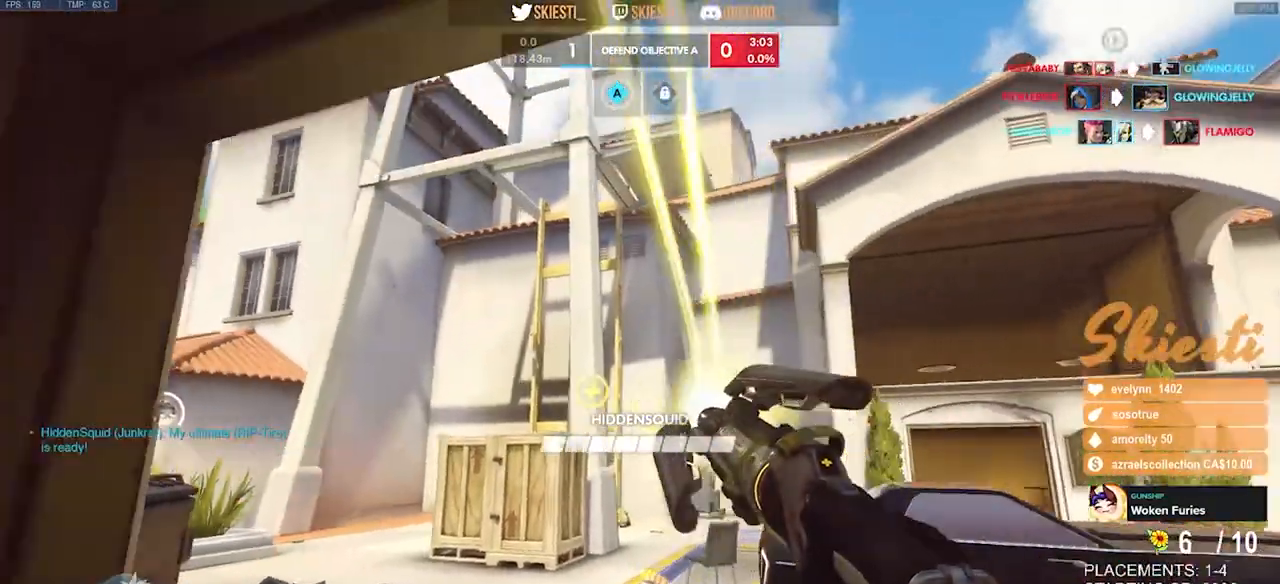
{"keys": ["d"], "mouse": ["right"], "events": [[83, "d", "down"], [117, "a", "up"], [217, "a", "down"], [267, "d", "up"], [483, "d", "down"], [500, "a", "up"]]}
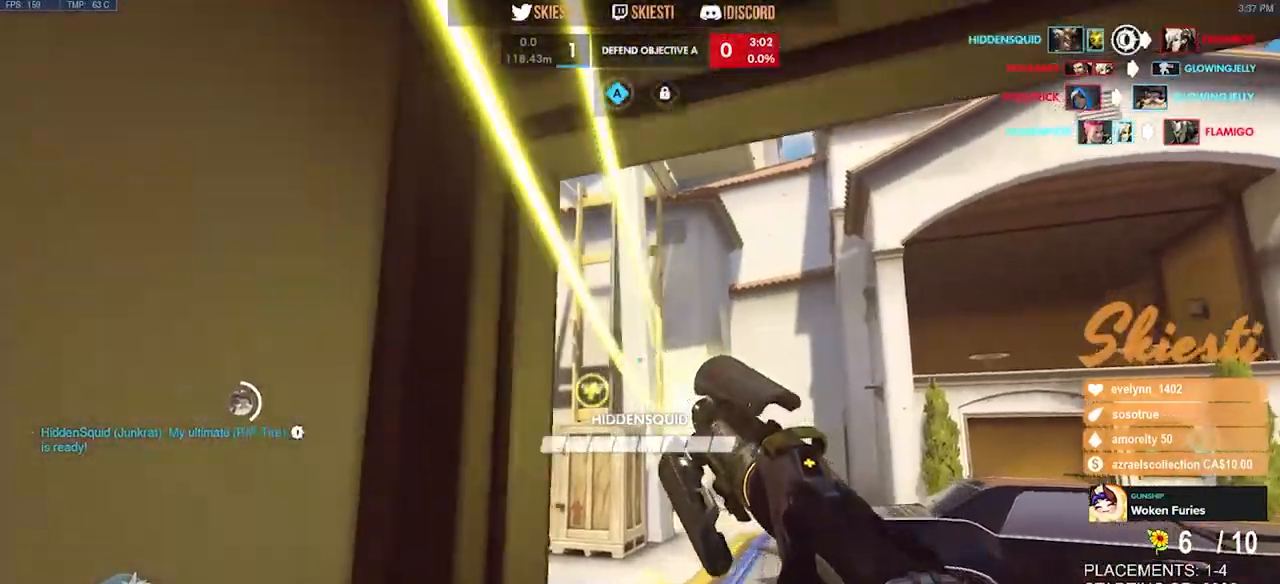
{"keys": ["a", "s"], "mouse": ["right"], "events": [[133, "a", "down"], [183, "d", "up"], [417, "s", "down"]]}
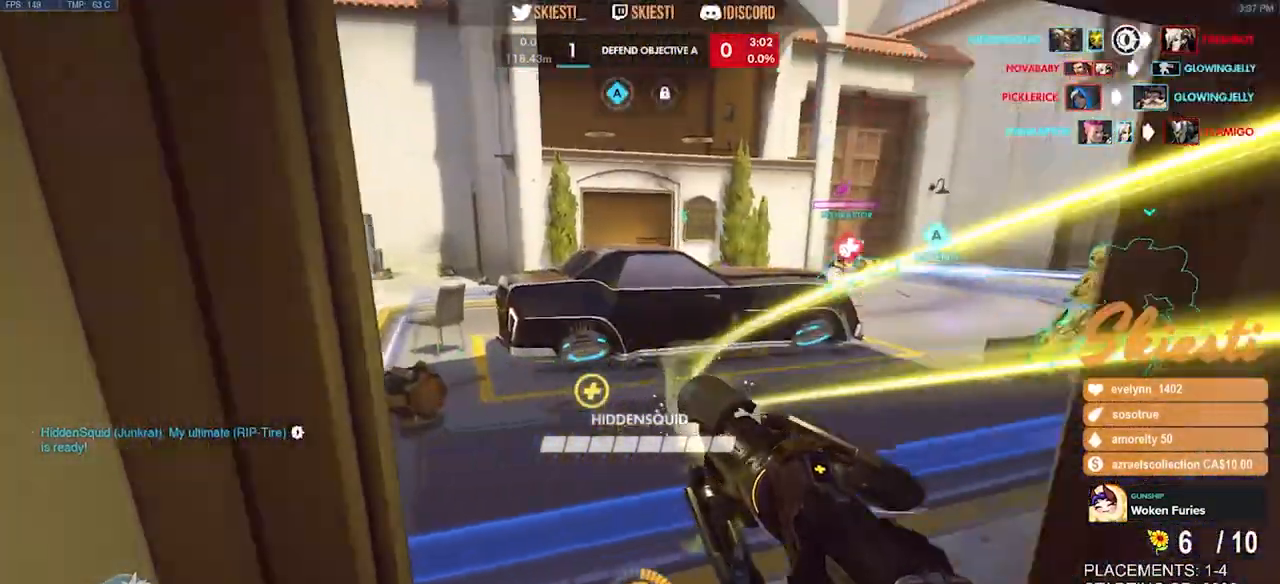
{"keys": ["a", "w"], "mouse": ["right", "mb4"], "events": [[50, "a", "up"], [50, "d", "down"], [317, "a", "down"], [333, "mouse_mb4", "down"], [350, "s", "up"], [367, "d", "up"], [483, "w", "down"]]}
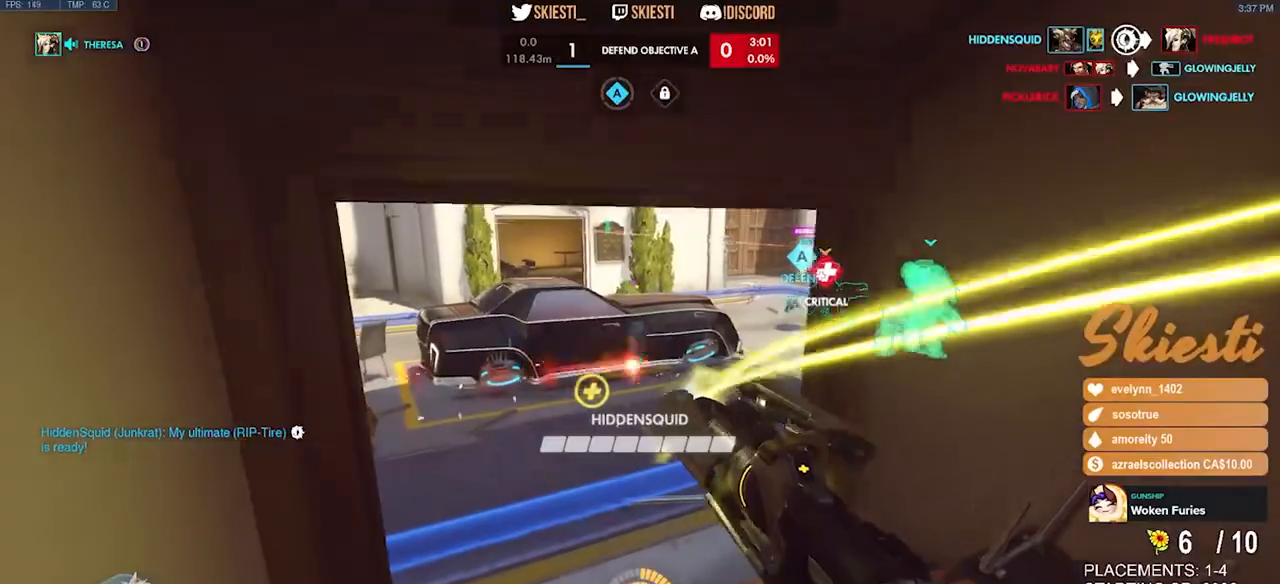
{"keys": ["s"], "mouse": ["right", "mb4"], "events": [[250, "w", "up"], [350, "s", "down"], [400, "a", "up"]]}
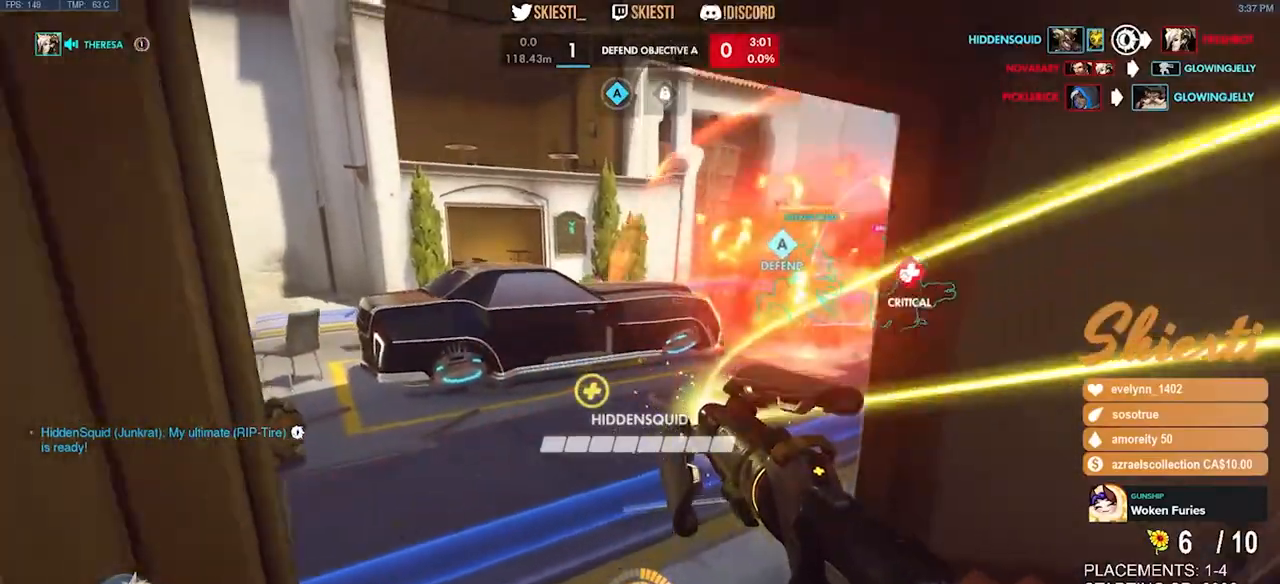
{"keys": ["a", "w"], "mouse": ["mb4"], "events": [[50, "d", "down"], [117, "s", "up"], [217, "a", "down"], [250, "d", "up"], [367, "w", "down"], [500, "mouse_right", "up"]]}
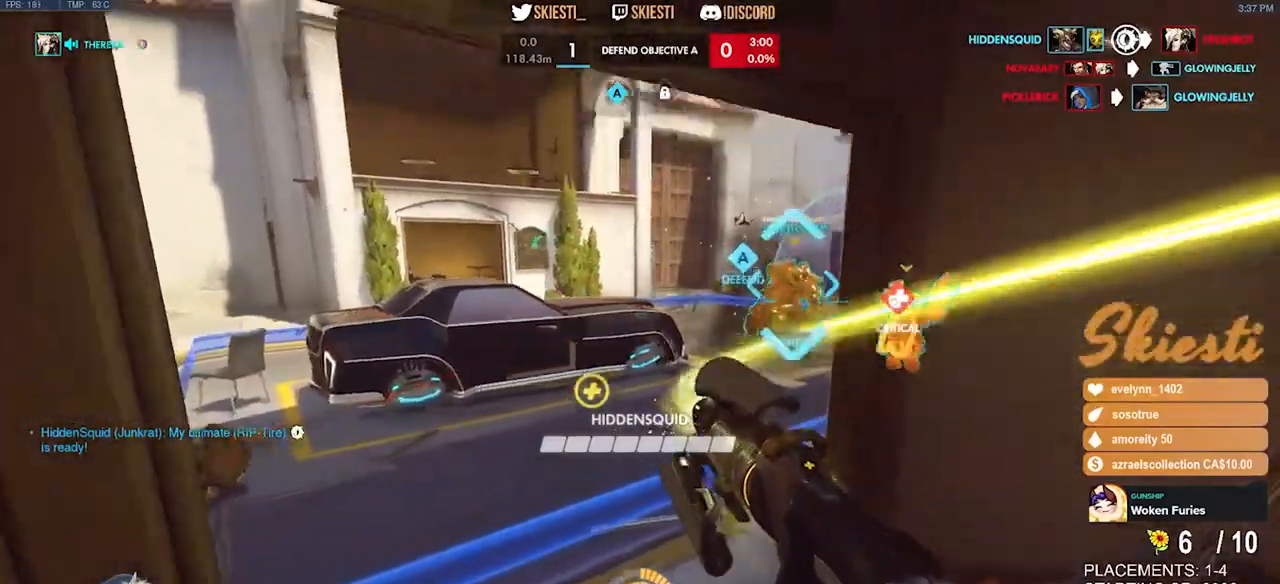
{"keys": ["d", "s"], "mouse": ["right", "mb4"], "events": [[50, "mouse_right", "down"], [150, "w", "up"], [267, "s", "down"], [283, "a", "up"], [317, "d", "down"]]}